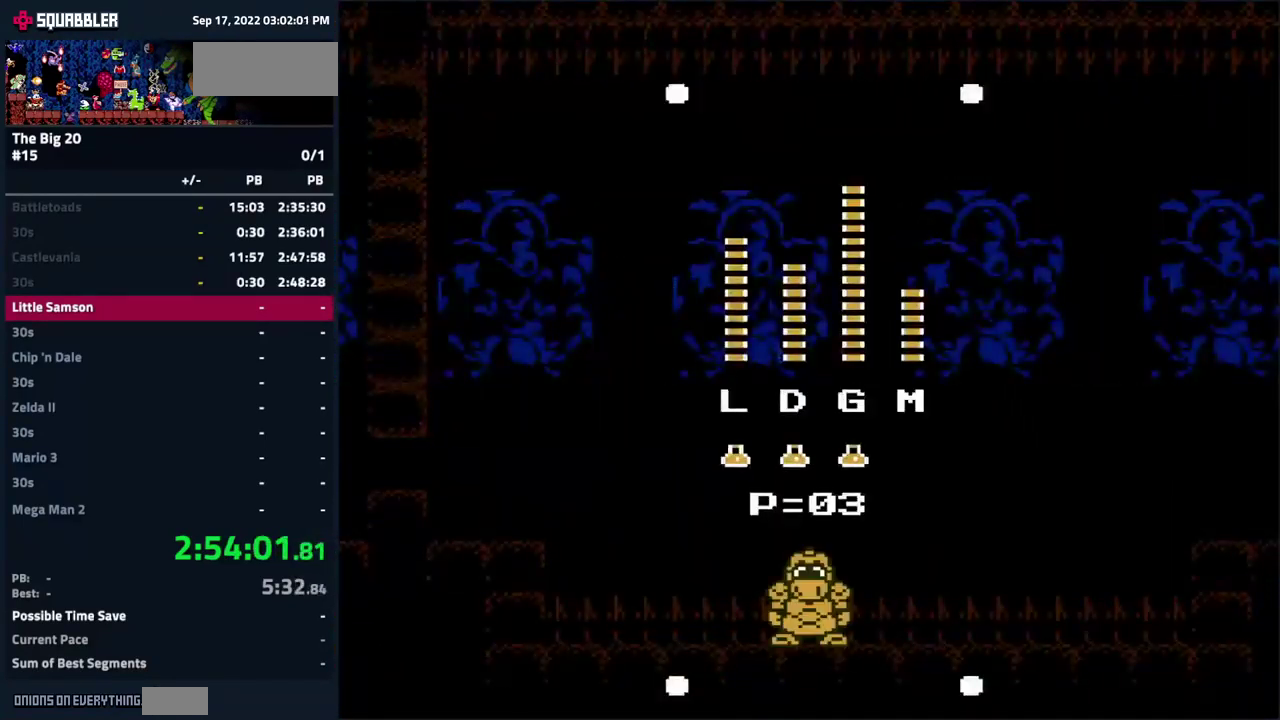
Gameplay with a controller (Nintendo layout); each line is a JSON object with the inputs held at the frame after it. "events" lists button and stick changes between this image and that frame as [ms after this image, input, new state], when the widget could be followed in between. Not read: L3 R3.
{"buttons": ["DPAD_RIGHT"], "events": [[100, "START", "down"], [217, "DPAD_RIGHT", "down"], [217, "START", "up"]]}
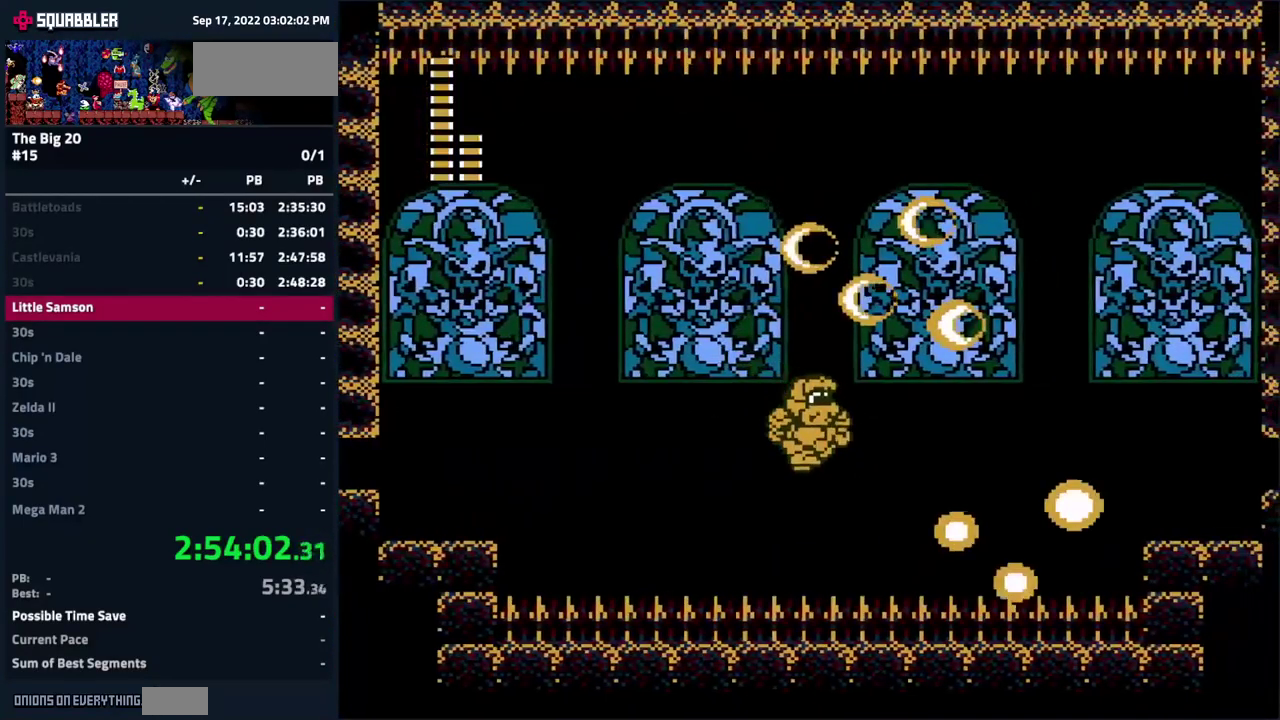
{"buttons": ["DPAD_RIGHT"], "events": []}
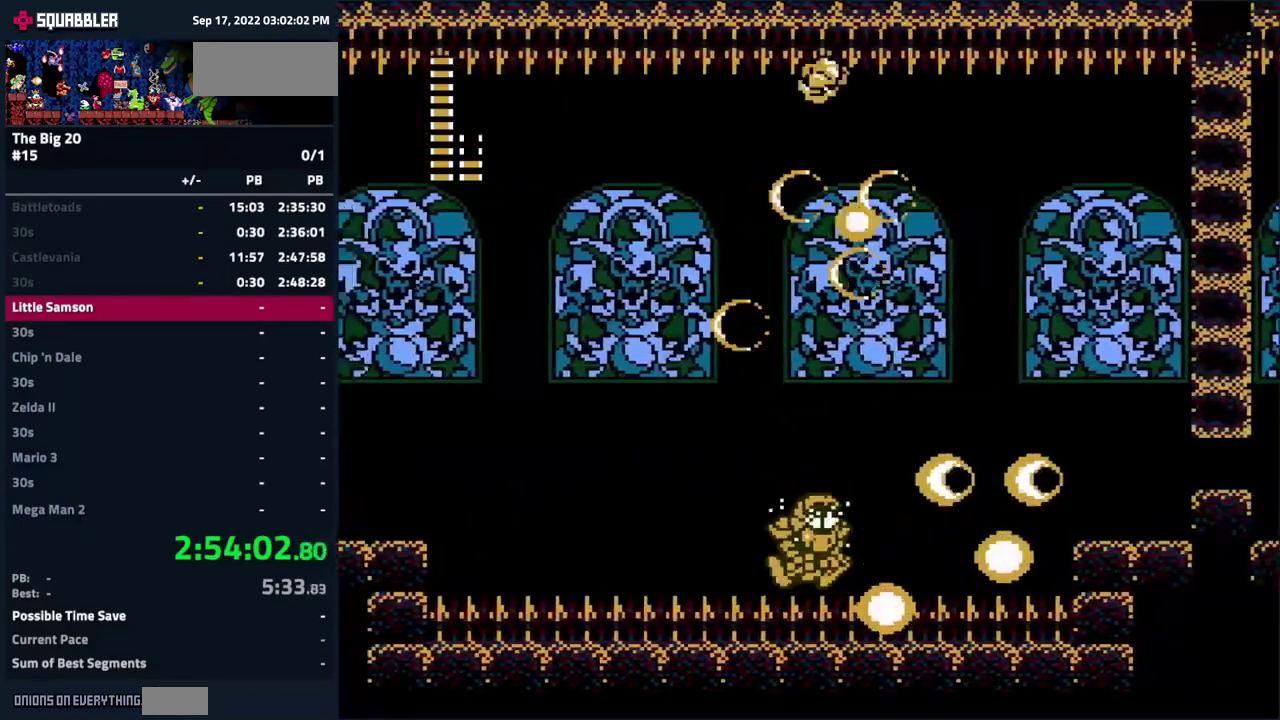
{"buttons": ["DPAD_RIGHT"], "events": []}
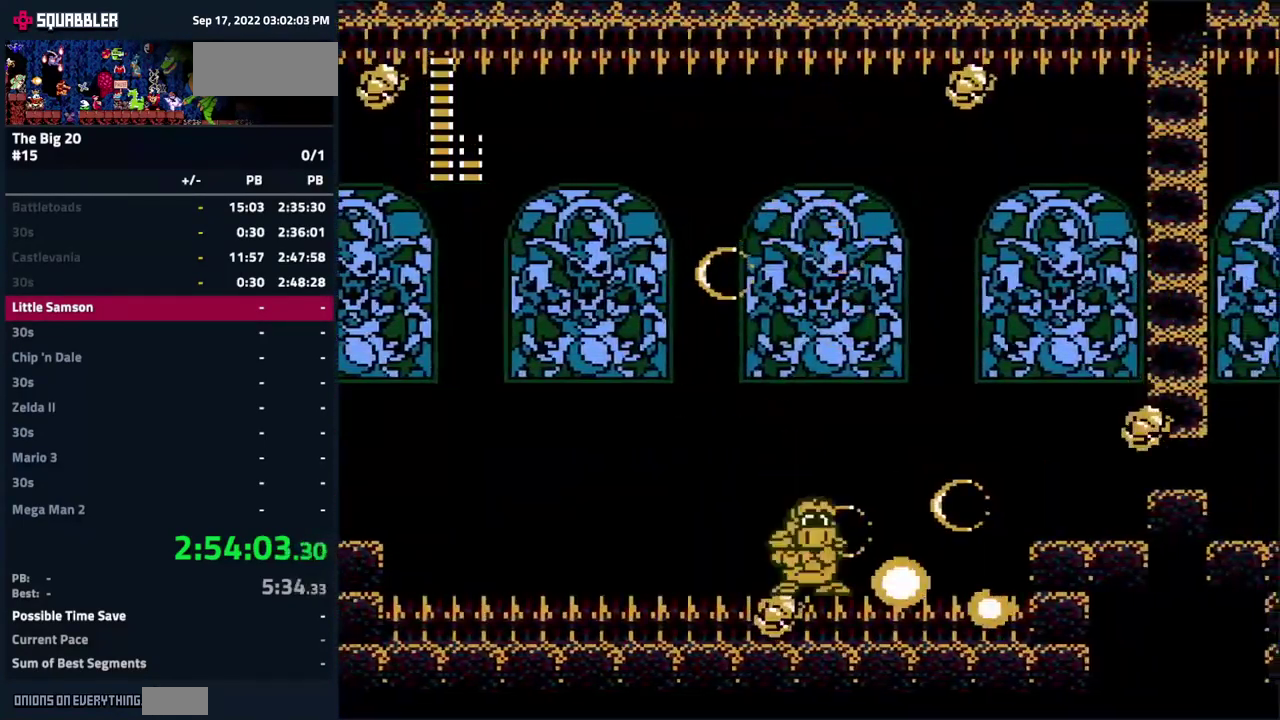
{"buttons": ["A", "DPAD_RIGHT"], "events": [[351, "A", "down"]]}